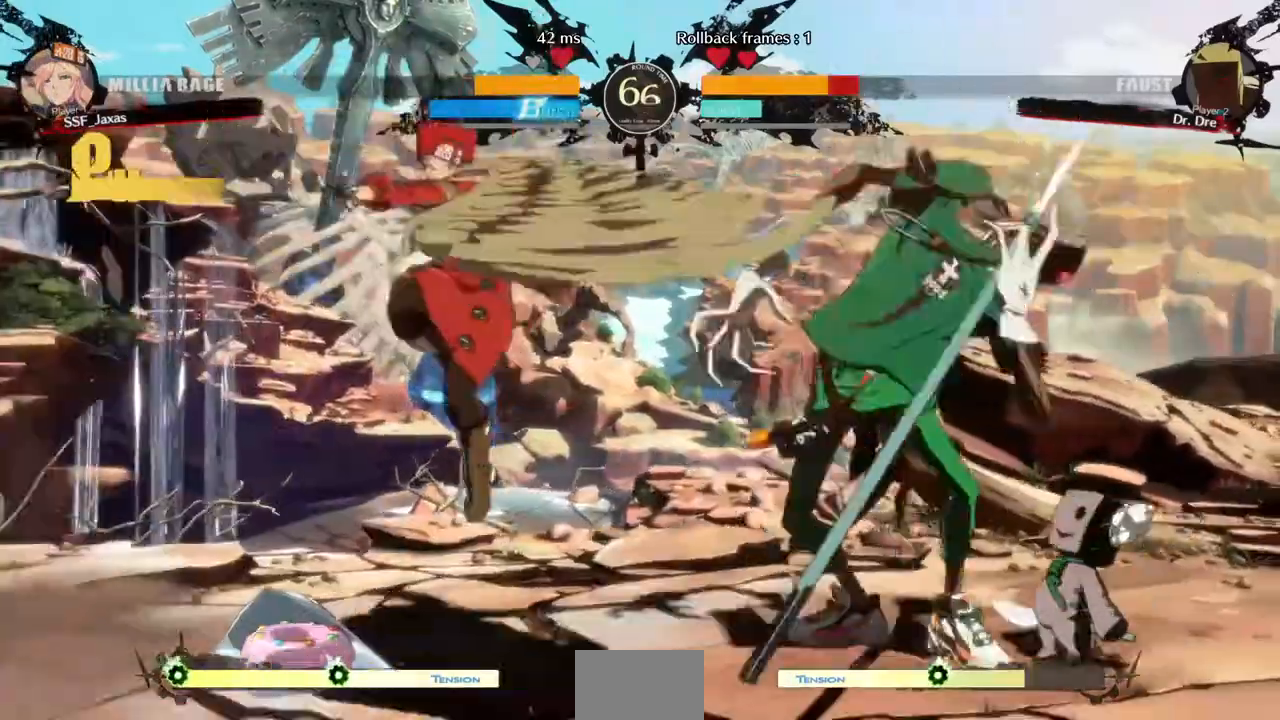
Gameplay with a controller (arcade stick); each line is a JSON object with the inputs held at the frame after it. "events" lists button and stick changes between this image and that frame as [ms after this image, input, new state], when the widget could be followed in between. Not read: L3 R3 SELECT START.
{"buttons": []}
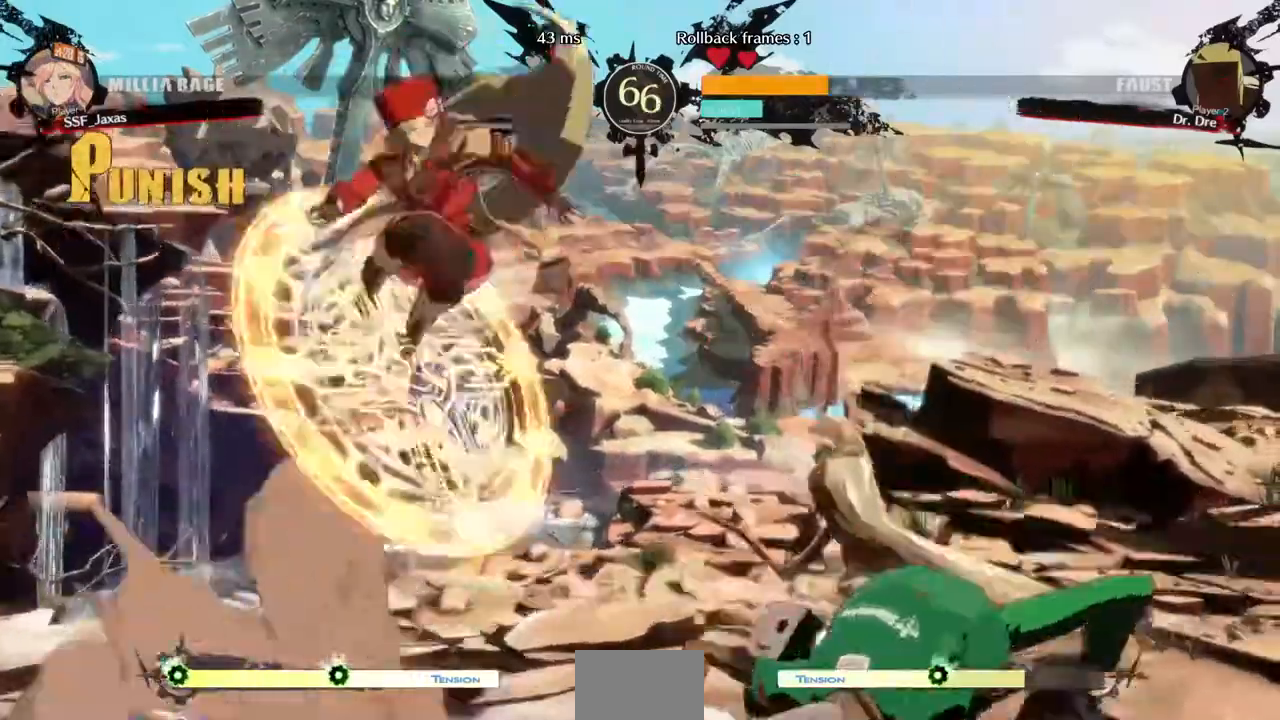
{"buttons": ["DPAD_DOWN"], "events": [[280, "TRIANGLE", "down"], [440, "TRIANGLE", "up"], [520, "DPAD_DOWN", "down"]]}
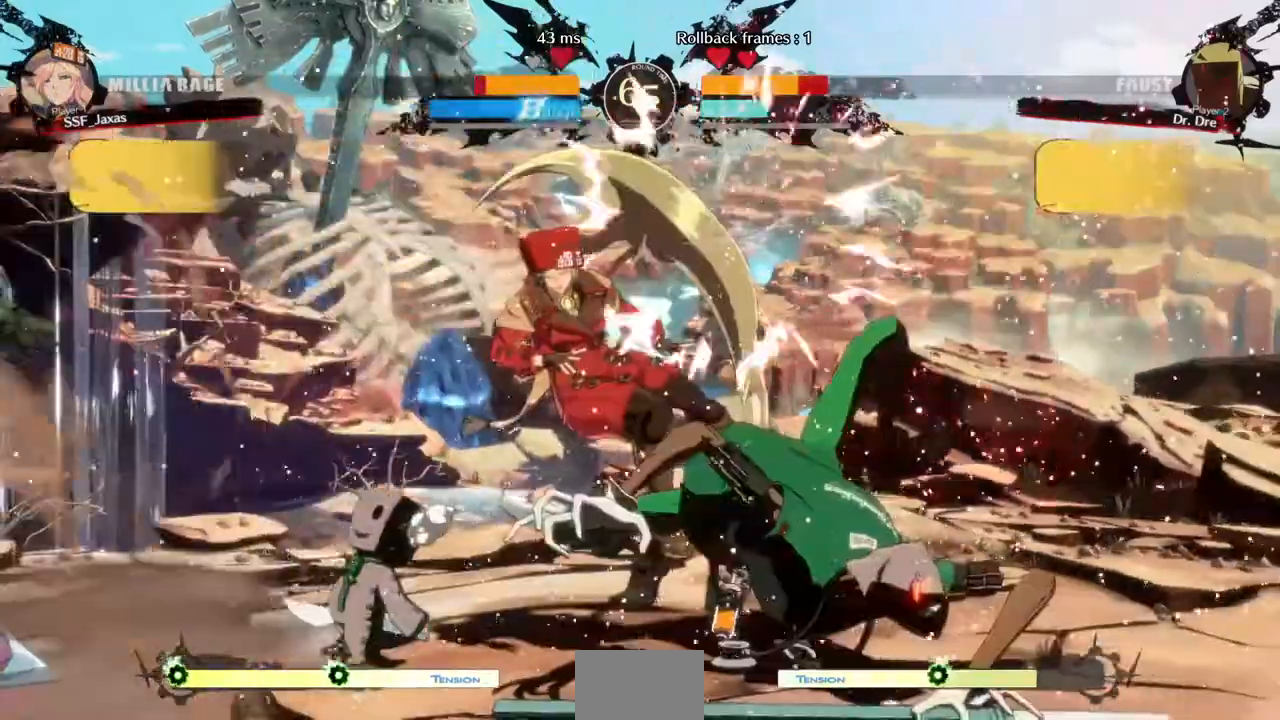
{"buttons": []}
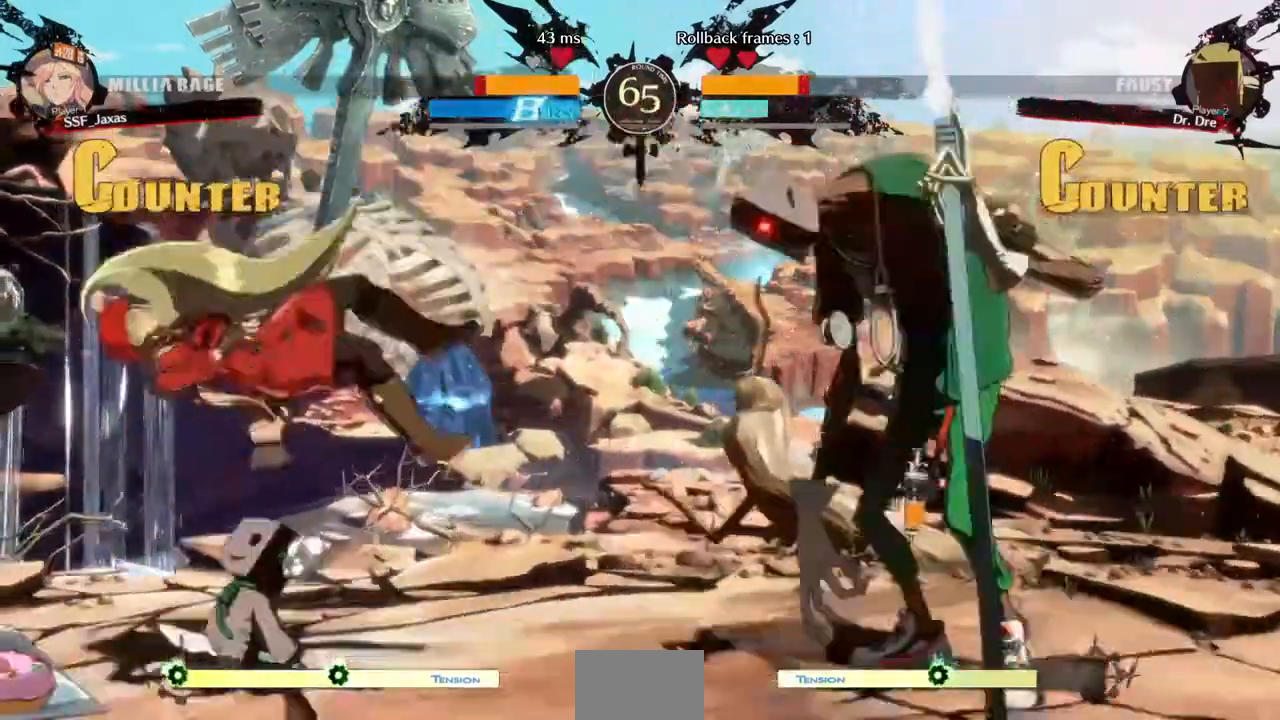
{"buttons": ["DPAD_LEFT"]}
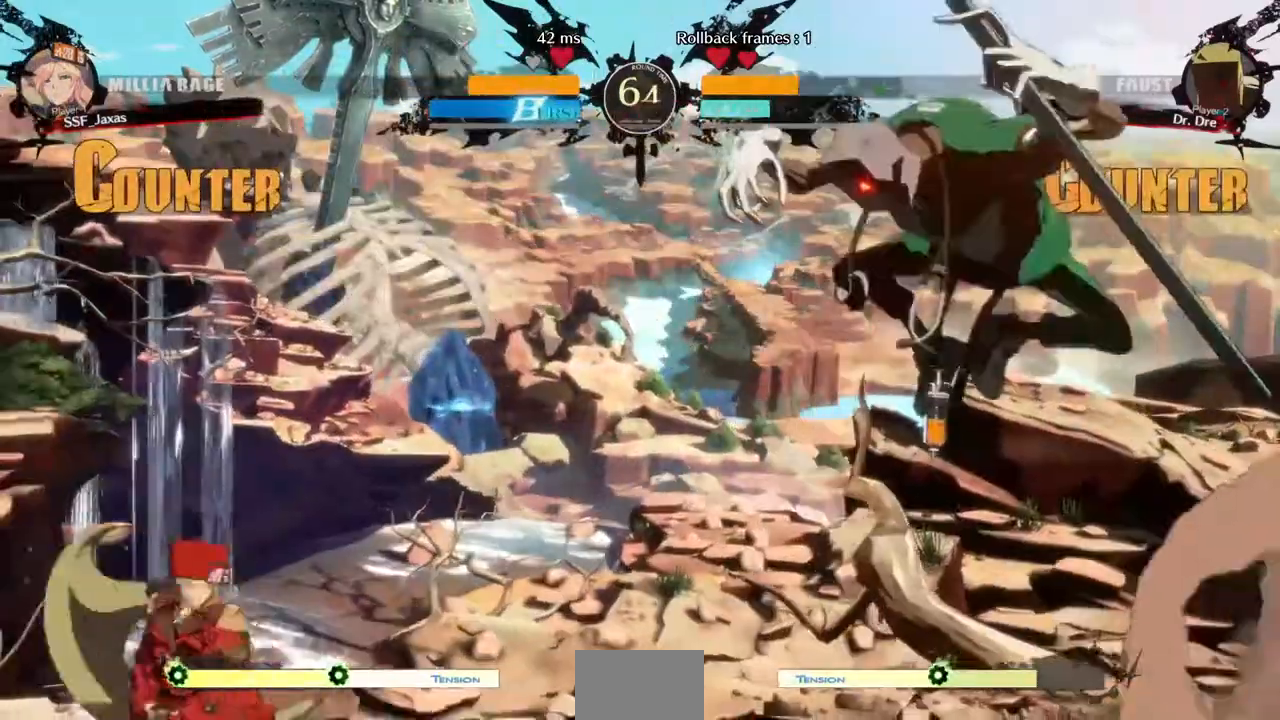
{"buttons": ["DPAD_DOWN", "DPAD_LEFT"]}